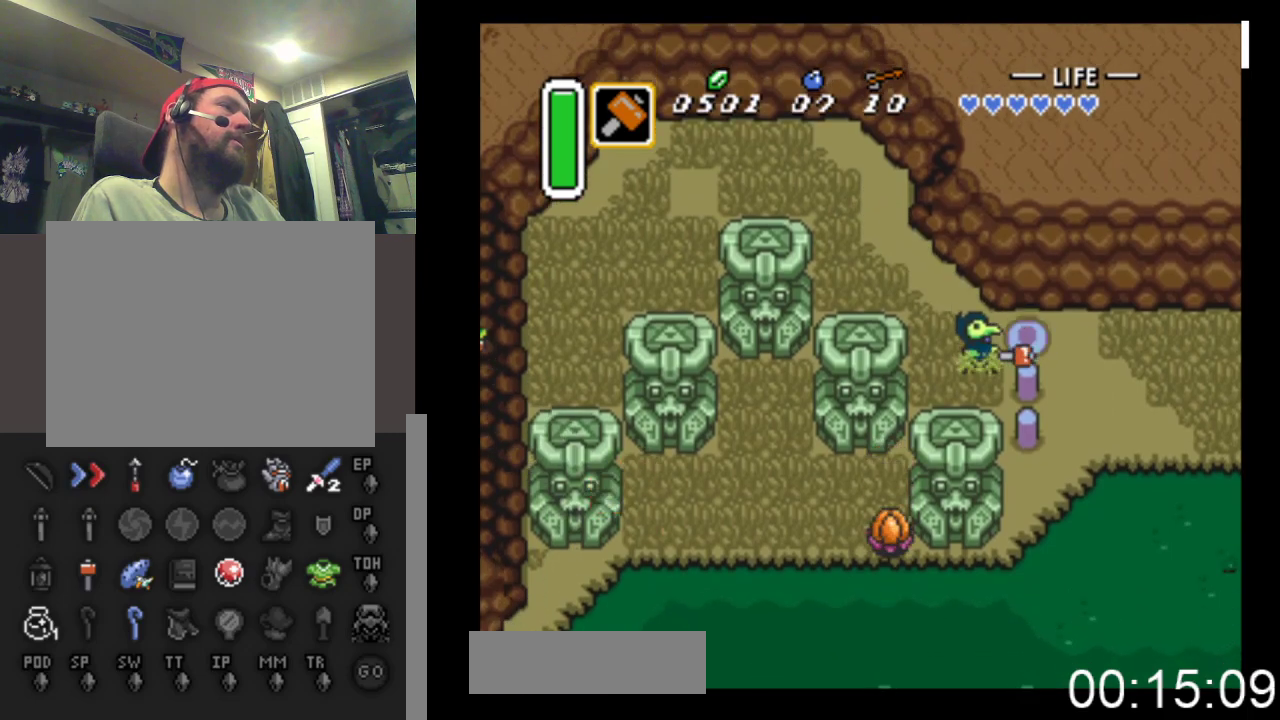
Gameplay with a controller (Xbox layout); each line is a JSON object with the inputs held at the frame after it. "events" lists button and stick changes between this image and that frame as [ms after this image, input, new state], when the widget could be followed in between. Not read: left_stick right_stick.
{"buttons": ["DPAD_RIGHT"], "events": []}
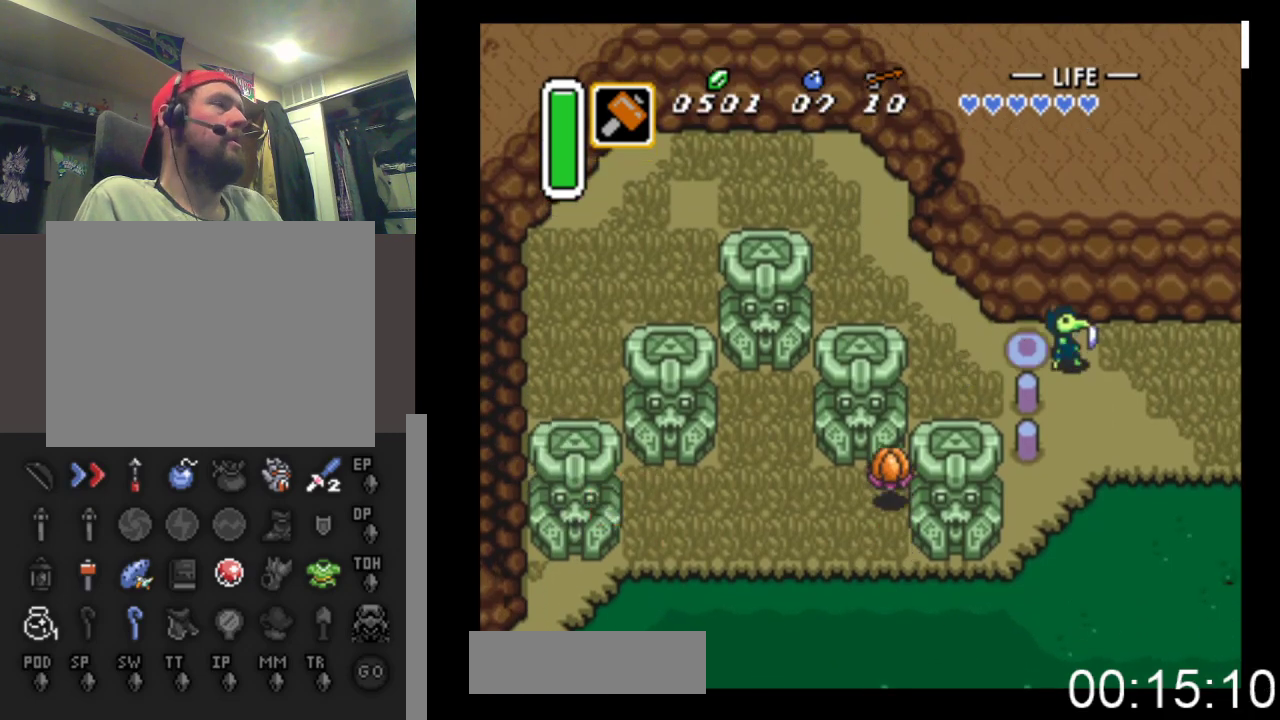
{"buttons": ["DPAD_RIGHT"], "events": []}
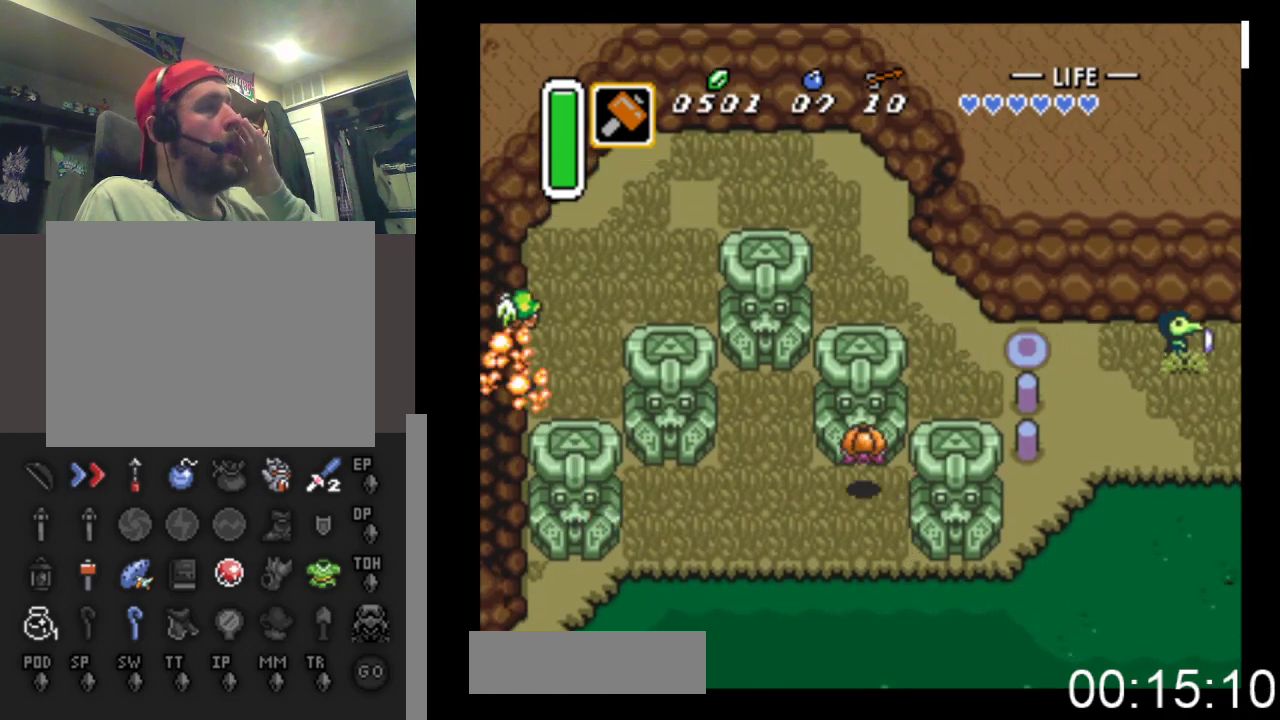
{"buttons": ["DPAD_RIGHT"], "events": []}
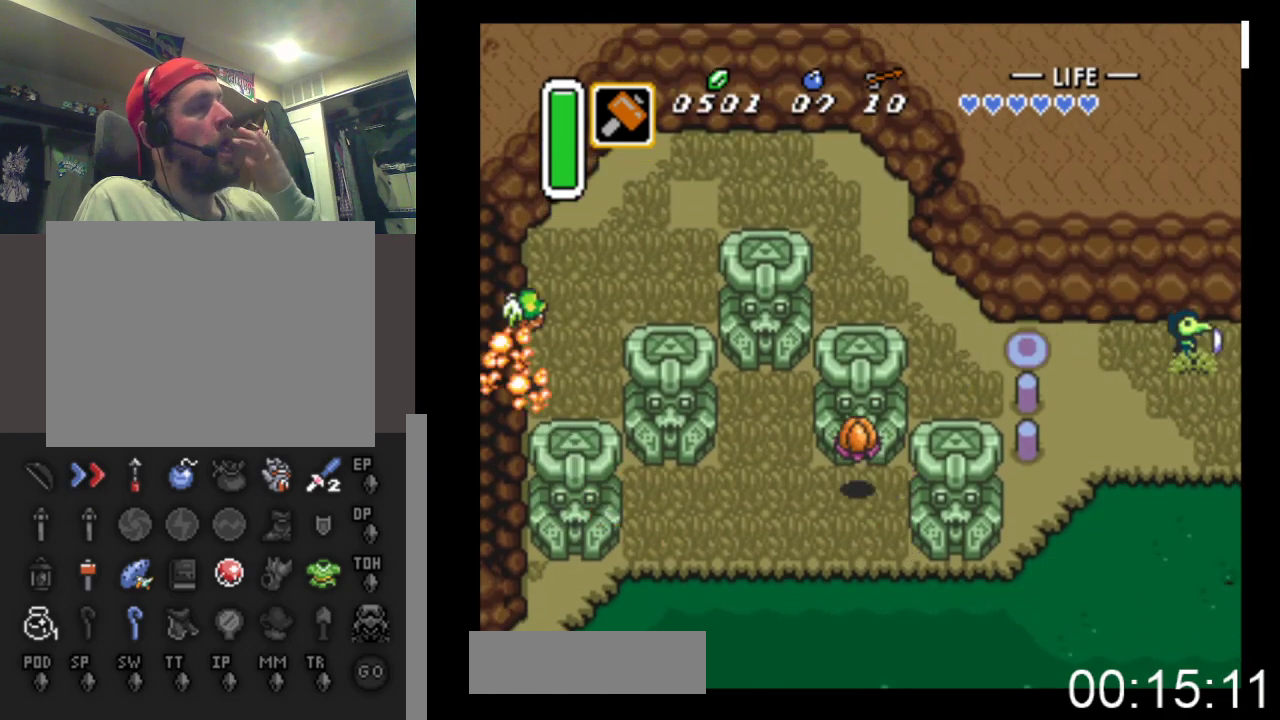
{"buttons": ["DPAD_RIGHT"], "events": []}
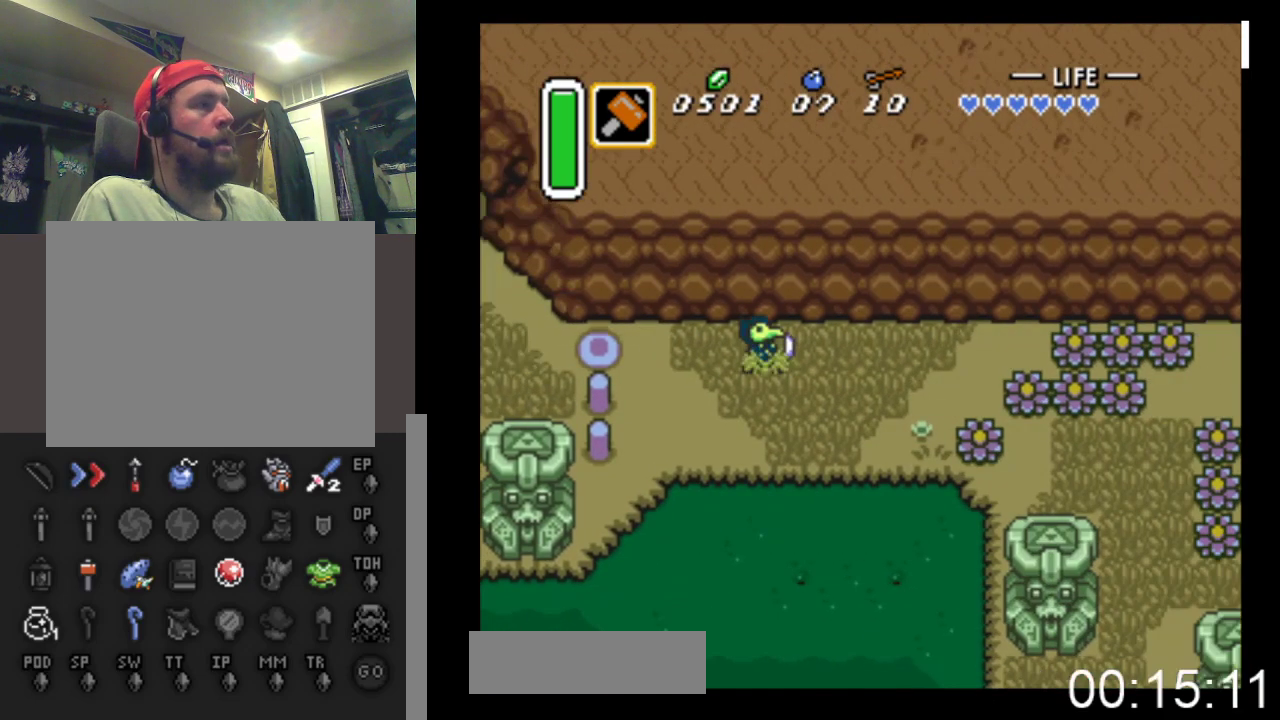
{"buttons": ["DPAD_RIGHT"], "events": []}
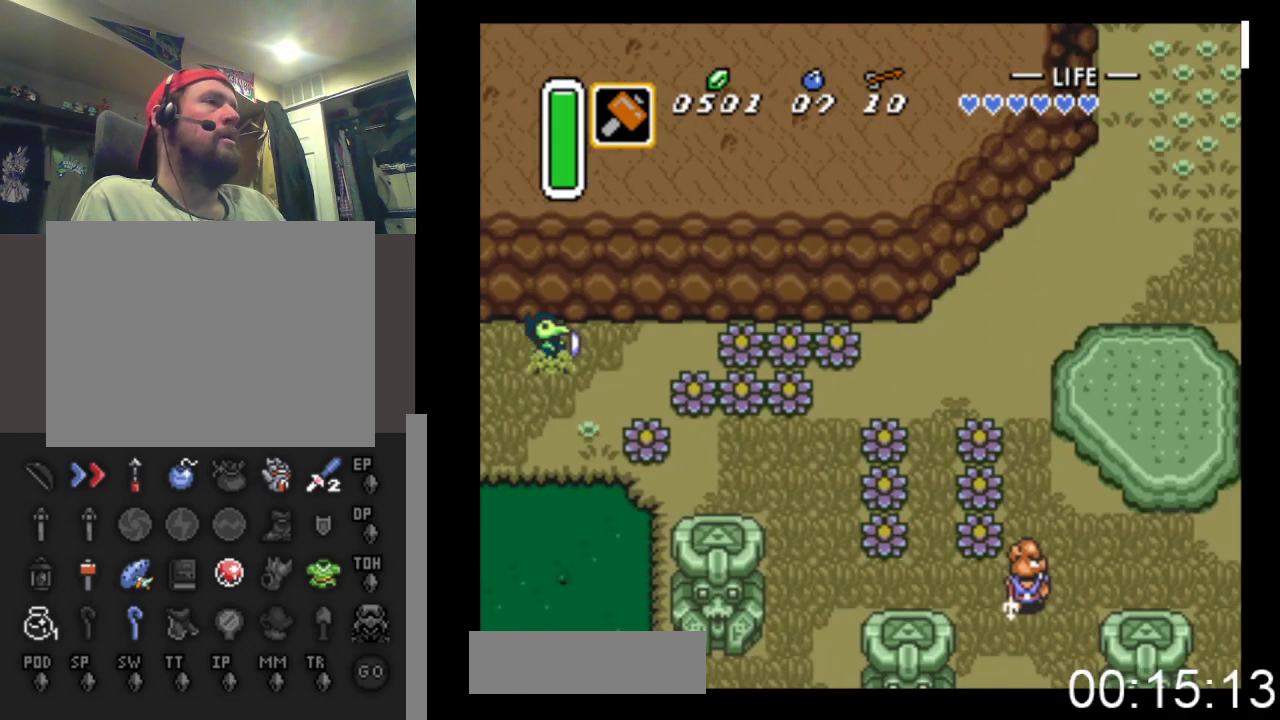
{"buttons": ["DPAD_RIGHT"], "events": []}
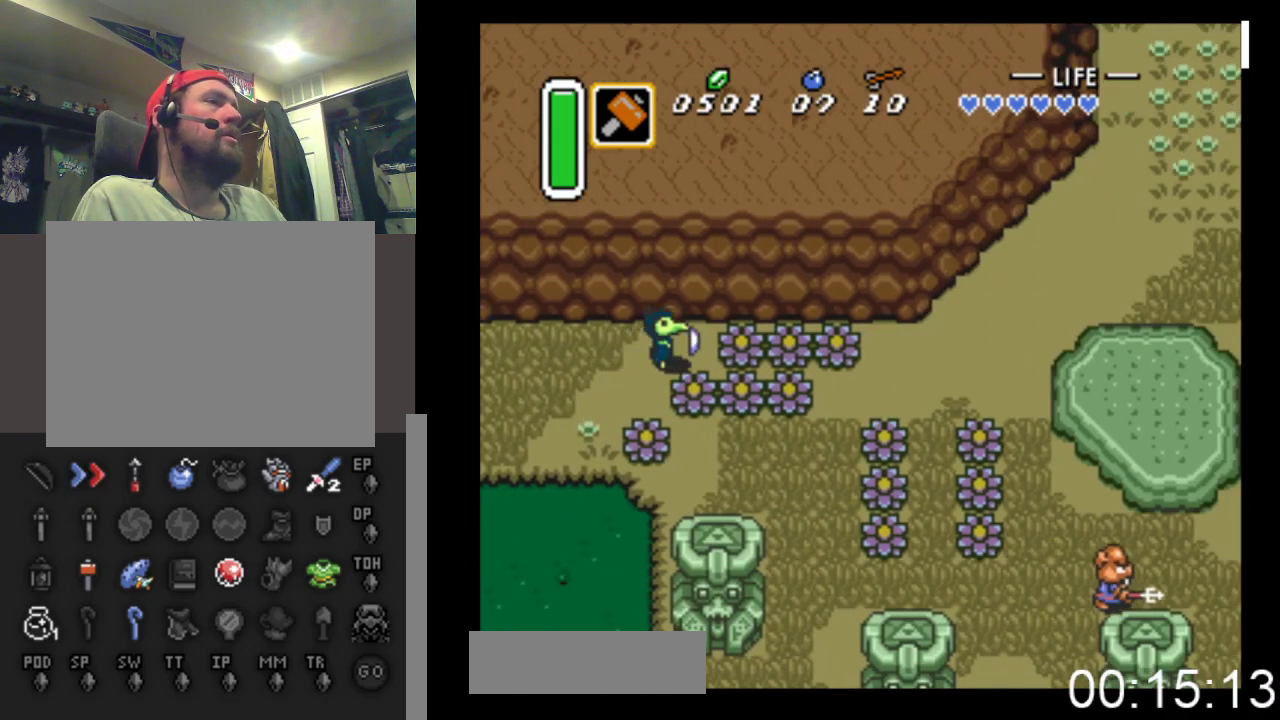
{"buttons": ["DPAD_RIGHT"], "events": [[167, "A", "down"], [367, "A", "up"]]}
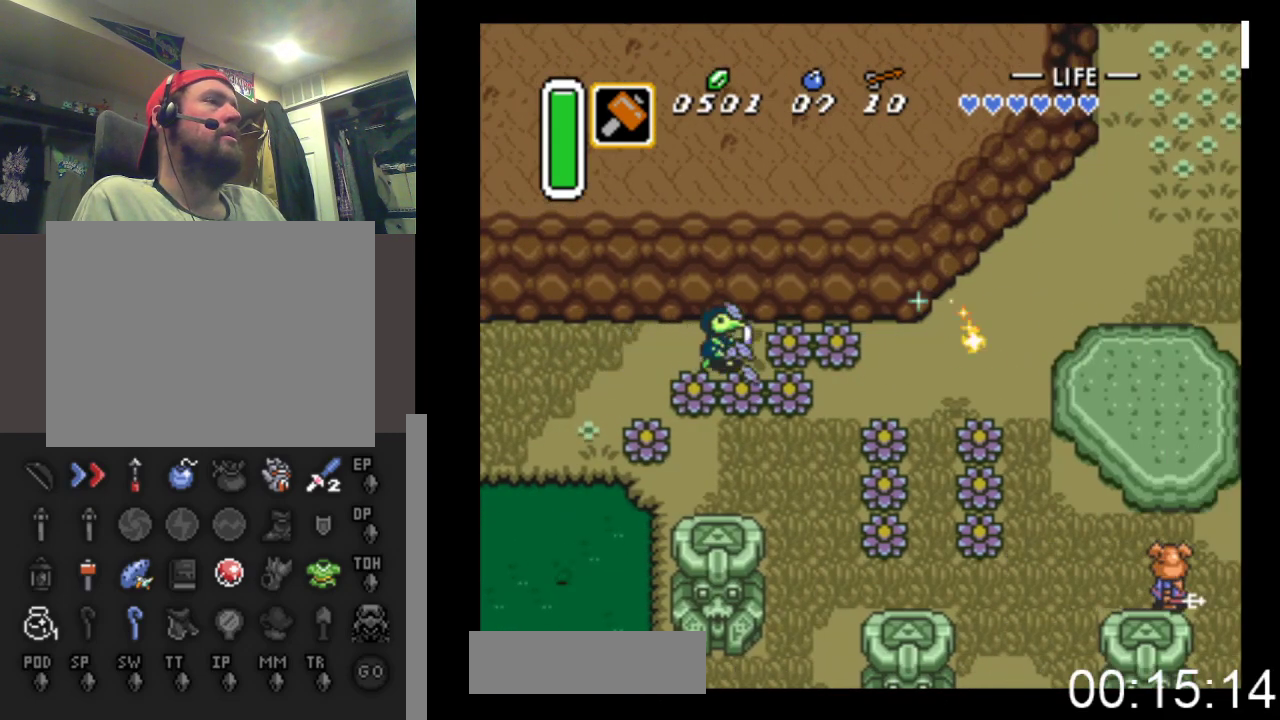
{"buttons": ["DPAD_RIGHT"], "events": [[133, "A", "down"], [333, "A", "up"]]}
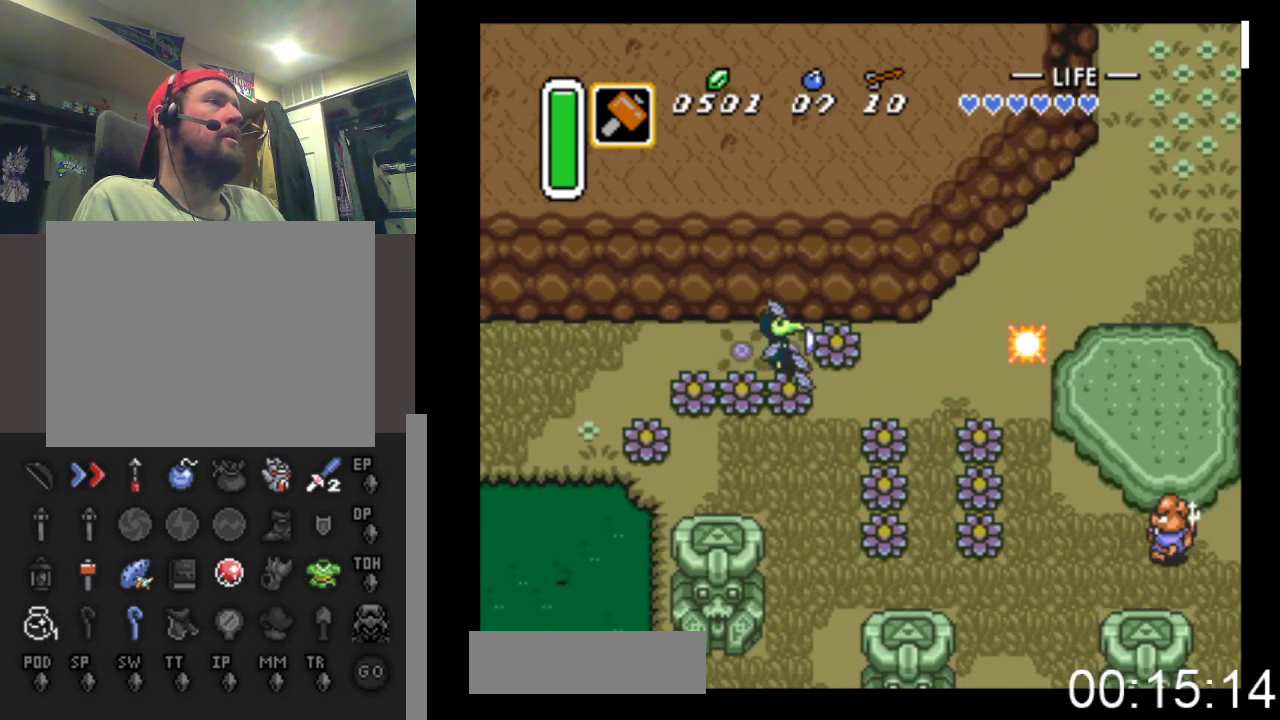
{"buttons": ["DPAD_RIGHT"], "events": [[33, "A", "down"], [267, "A", "up"]]}
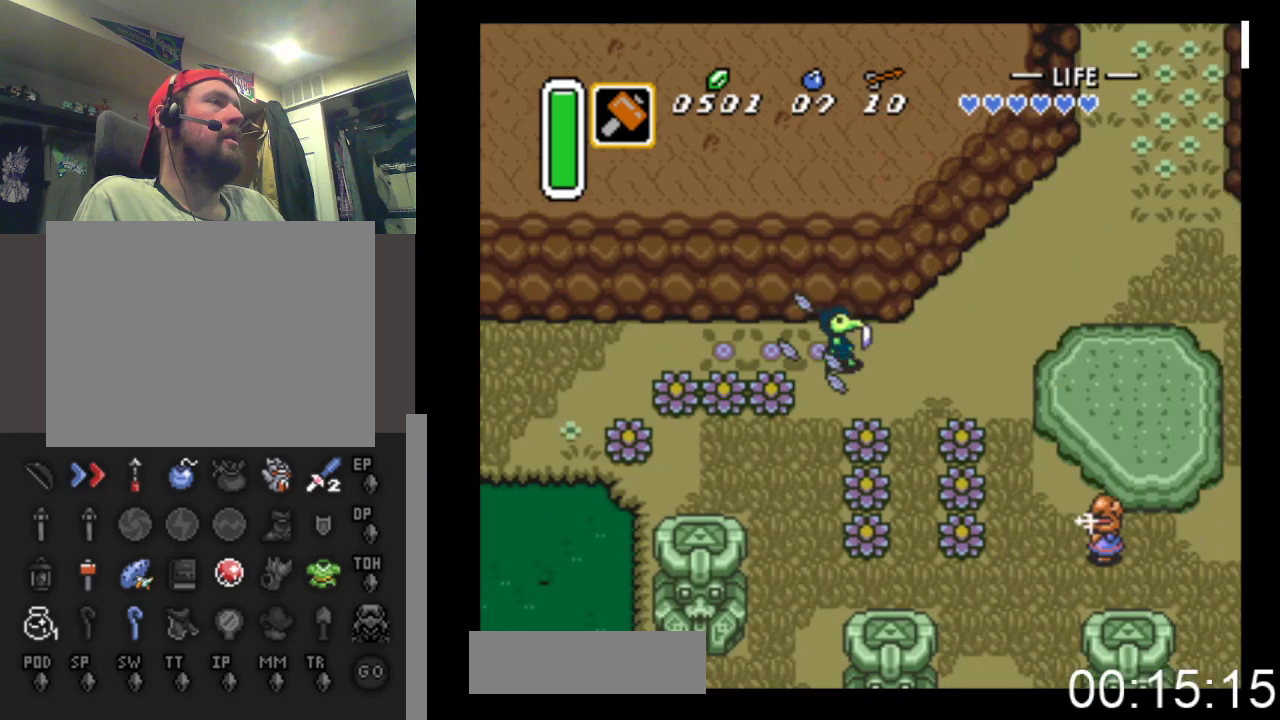
{"buttons": ["DPAD_UP", "DPAD_RIGHT"], "events": [[433, "DPAD_UP", "down"]]}
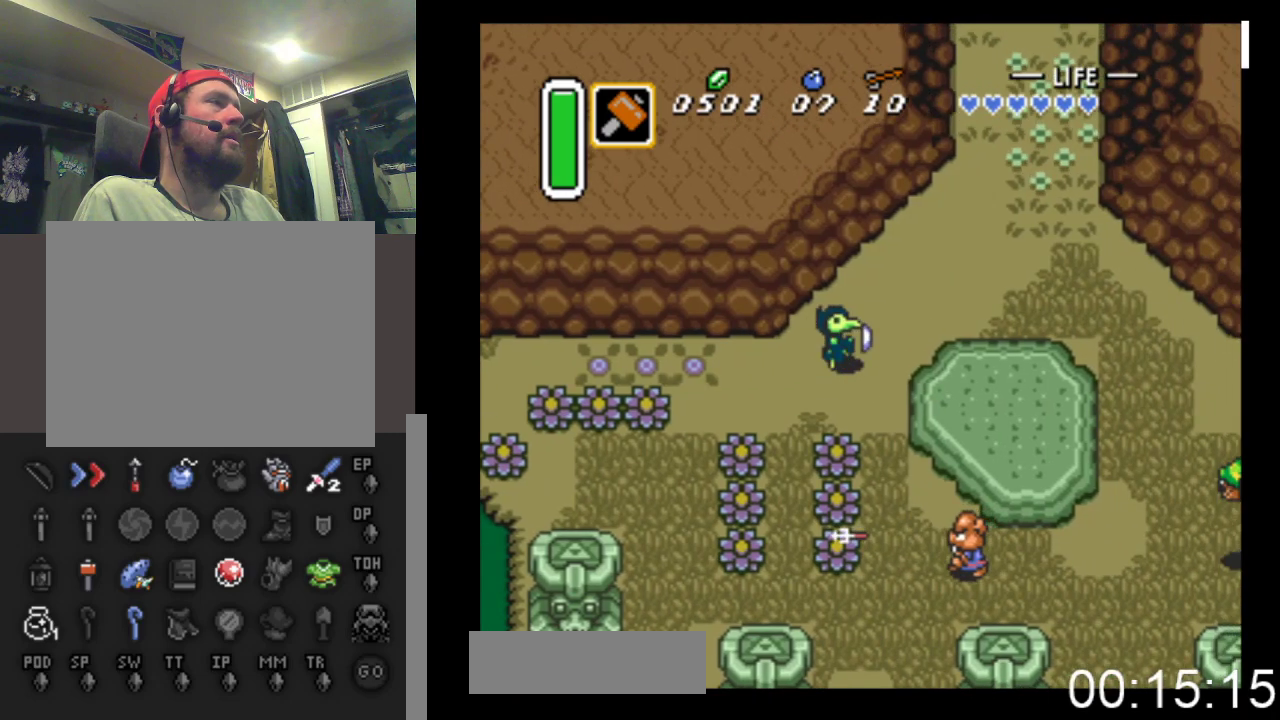
{"buttons": ["DPAD_RIGHT"], "events": [[267, "DPAD_UP", "up"]]}
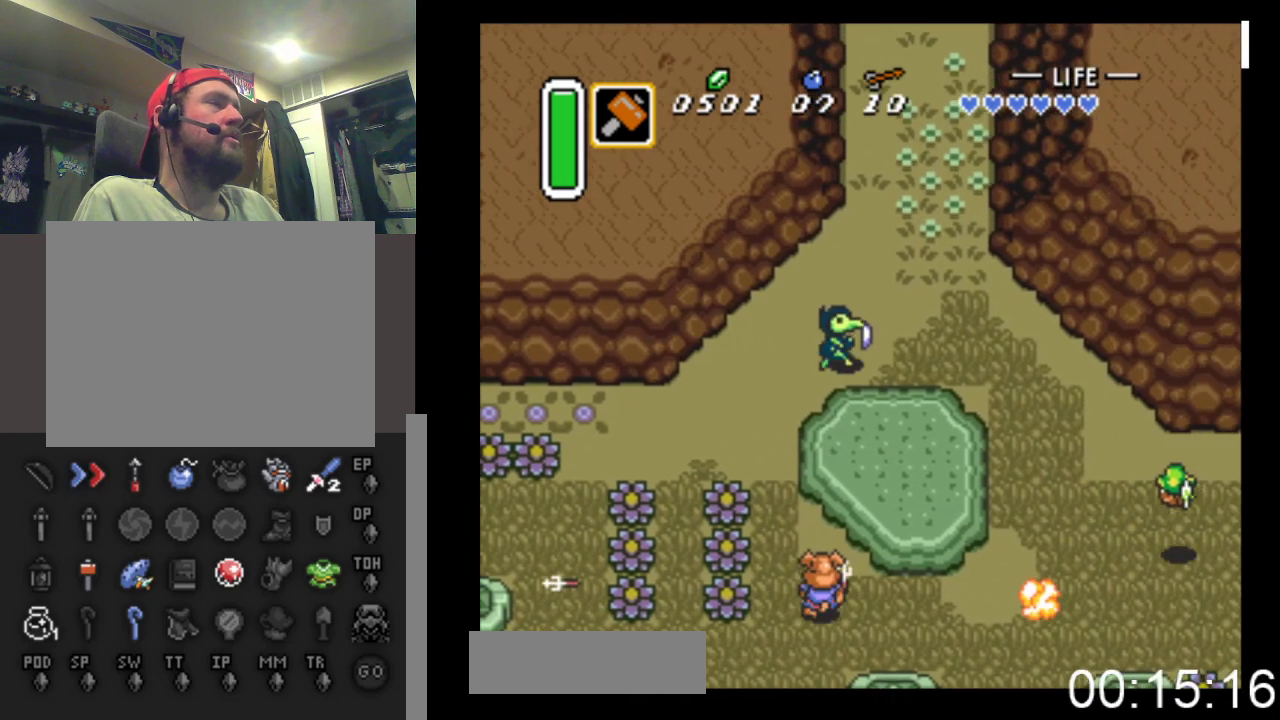
{"buttons": ["DPAD_DOWN", "DPAD_RIGHT"], "events": [[433, "DPAD_DOWN", "down"]]}
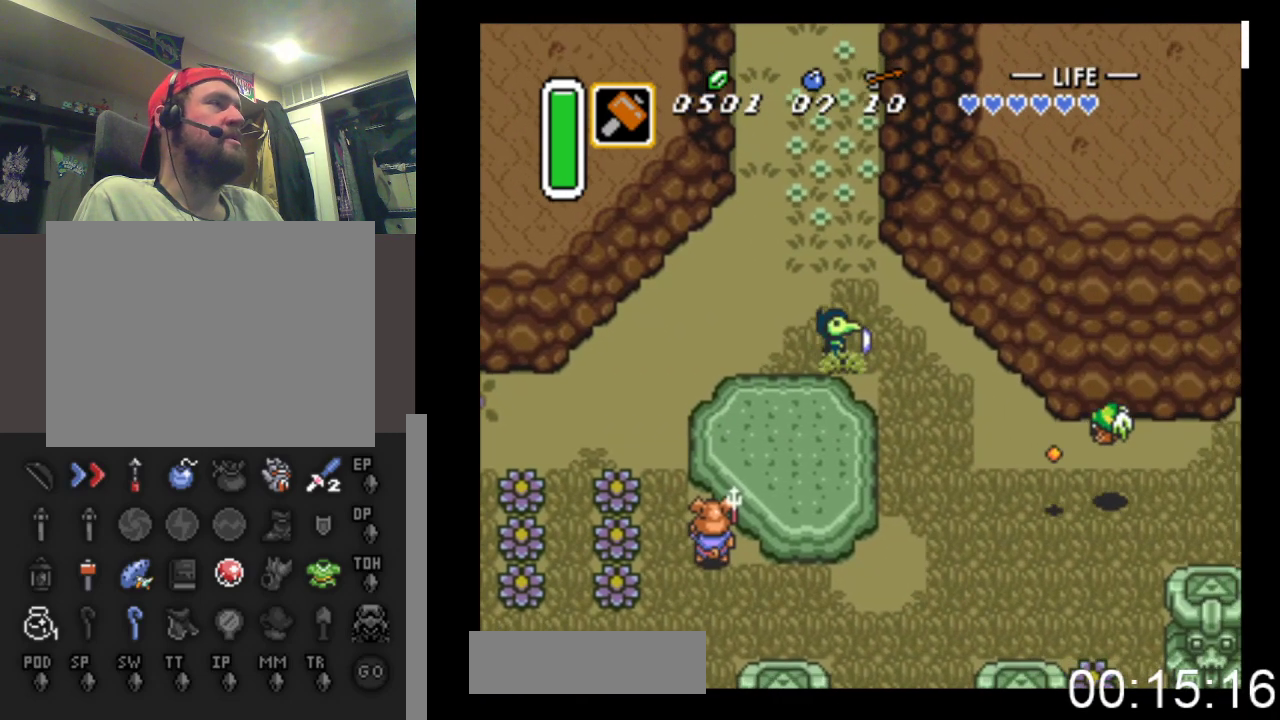
{"buttons": ["A", "DPAD_DOWN", "DPAD_RIGHT"], "events": [[500, "A", "down"]]}
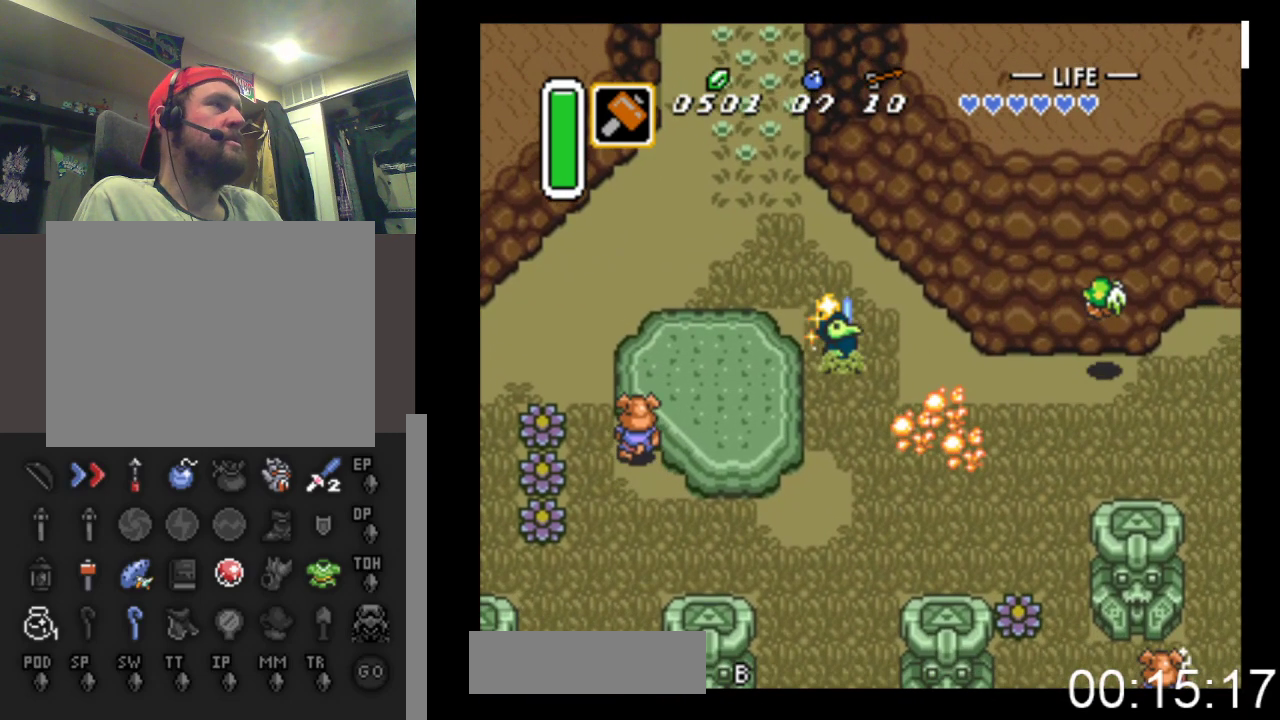
{"buttons": ["DPAD_DOWN", "DPAD_RIGHT"], "events": [[200, "A", "up"]]}
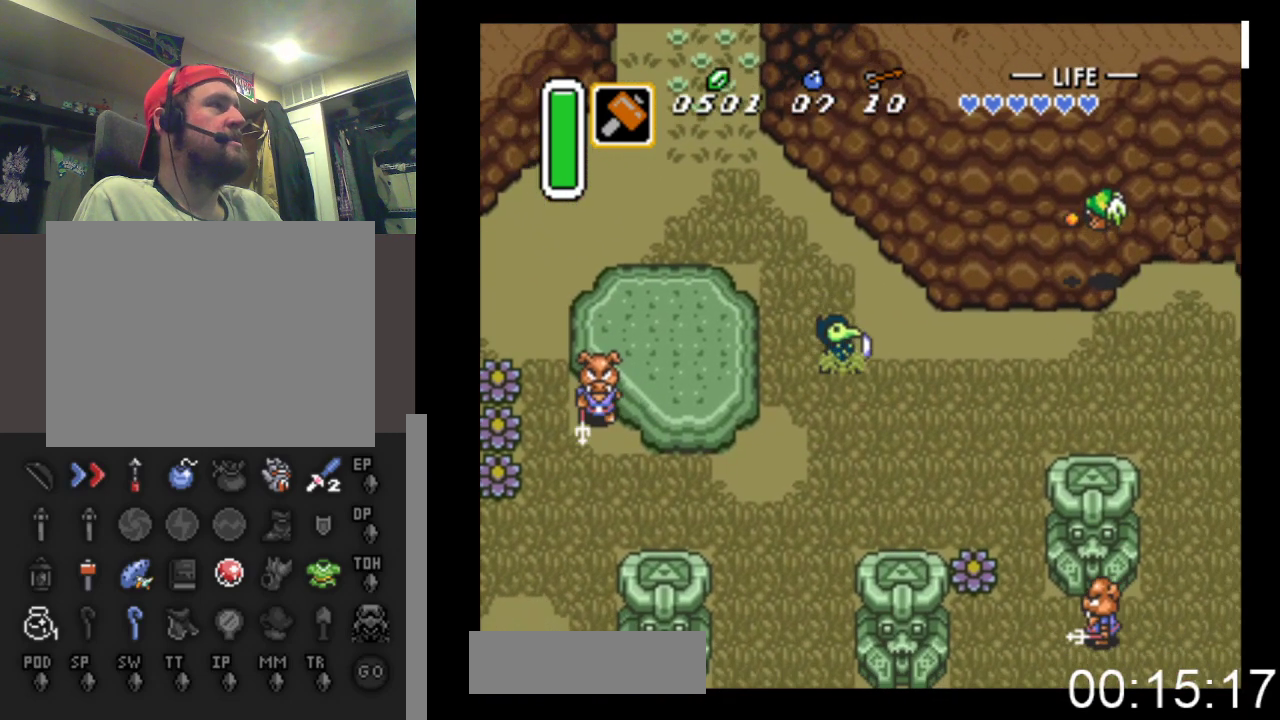
{"buttons": ["START"], "events": [[67, "DPAD_DOWN", "up"], [300, "START", "down"], [333, "DPAD_RIGHT", "up"]]}
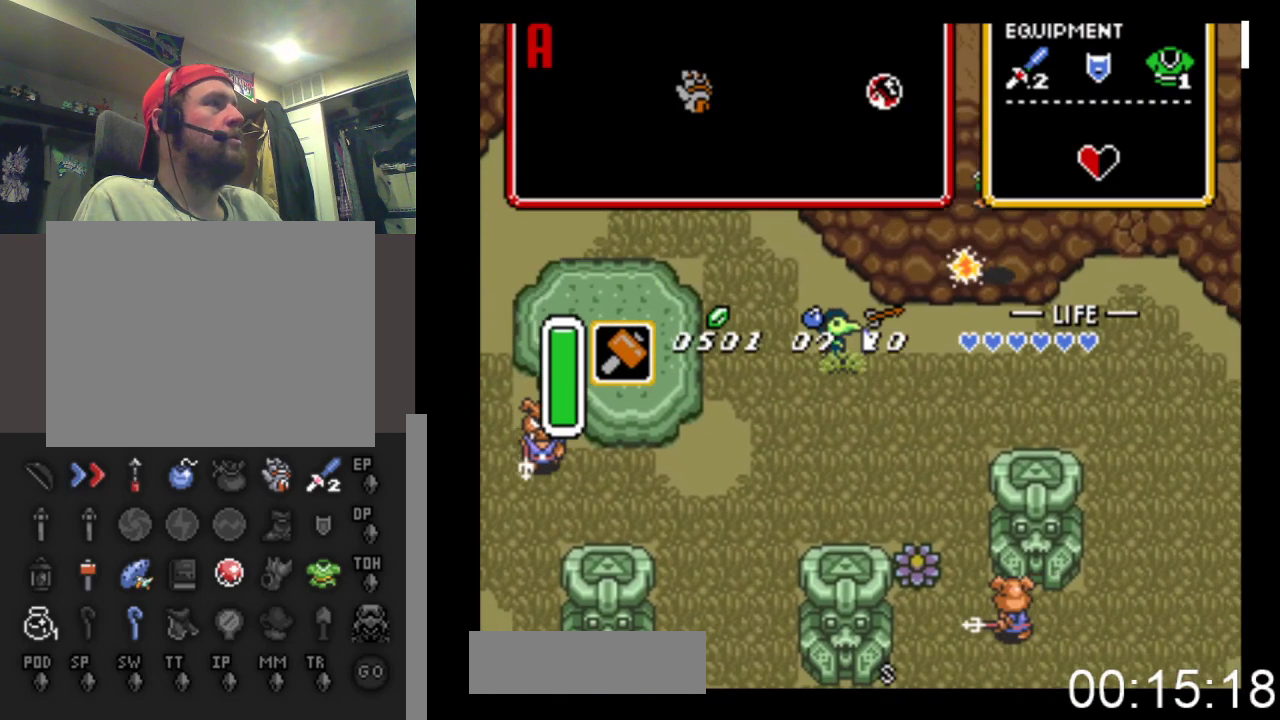
{"buttons": [], "events": [[33, "START", "up"]]}
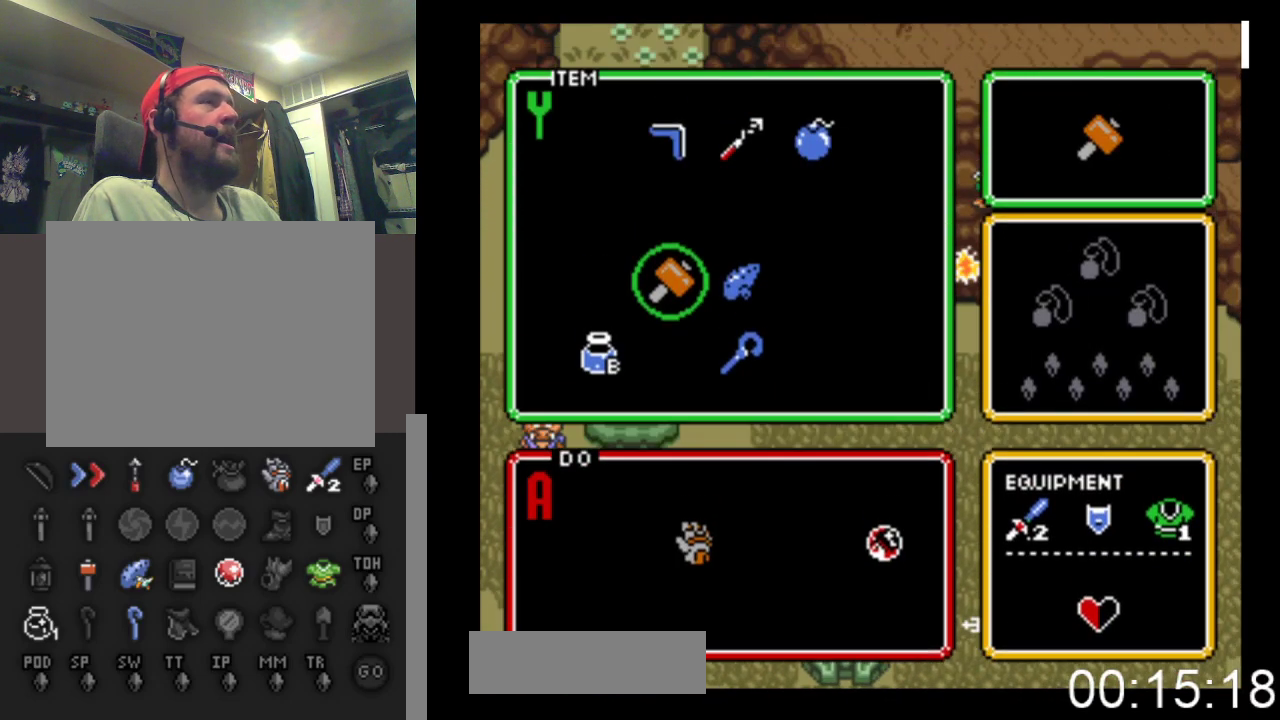
{"buttons": ["DPAD_RIGHT"], "events": [[133, "DPAD_RIGHT", "down"], [233, "DPAD_RIGHT", "up"], [300, "DPAD_UP", "down"], [400, "DPAD_UP", "up"], [467, "DPAD_RIGHT", "down"]]}
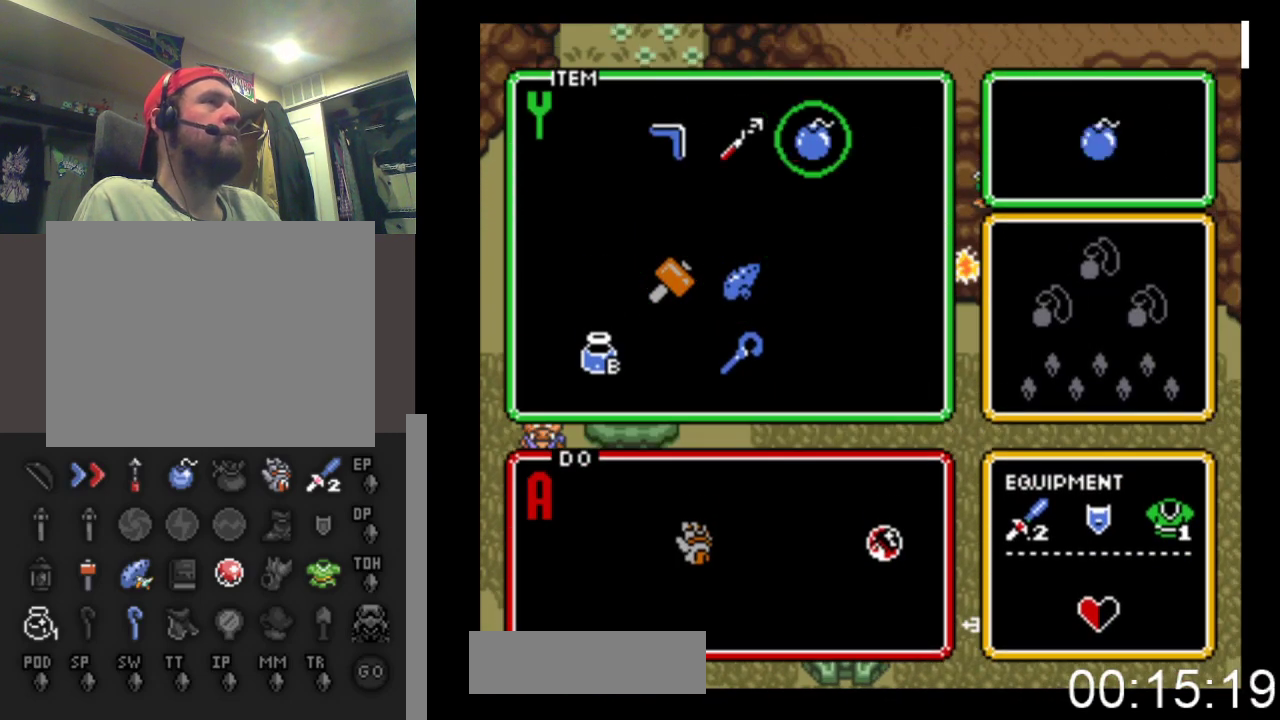
{"buttons": ["DPAD_DOWN", "DPAD_RIGHT"], "events": [[67, "DPAD_RIGHT", "up"], [67, "START", "down"], [233, "DPAD_RIGHT", "down"], [267, "START", "up"], [300, "DPAD_DOWN", "down"]]}
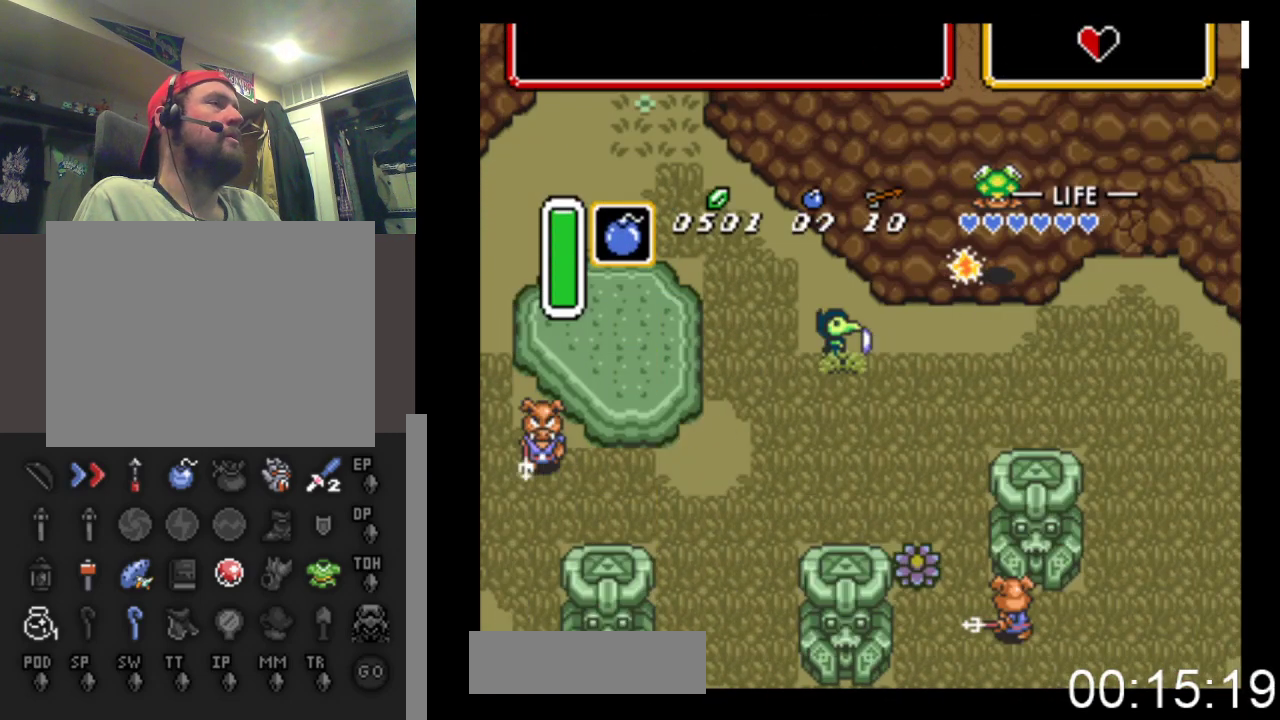
{"buttons": ["DPAD_RIGHT"], "events": [[500, "DPAD_DOWN", "up"]]}
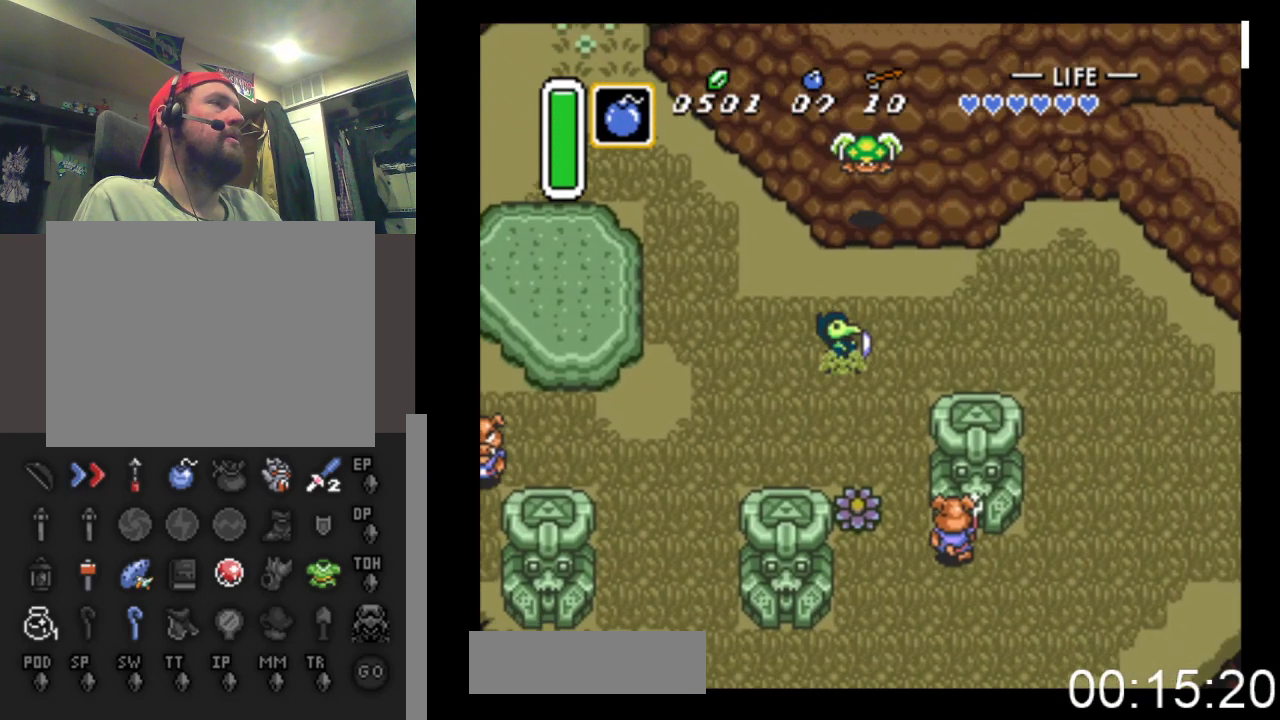
{"buttons": ["DPAD_RIGHT"], "events": []}
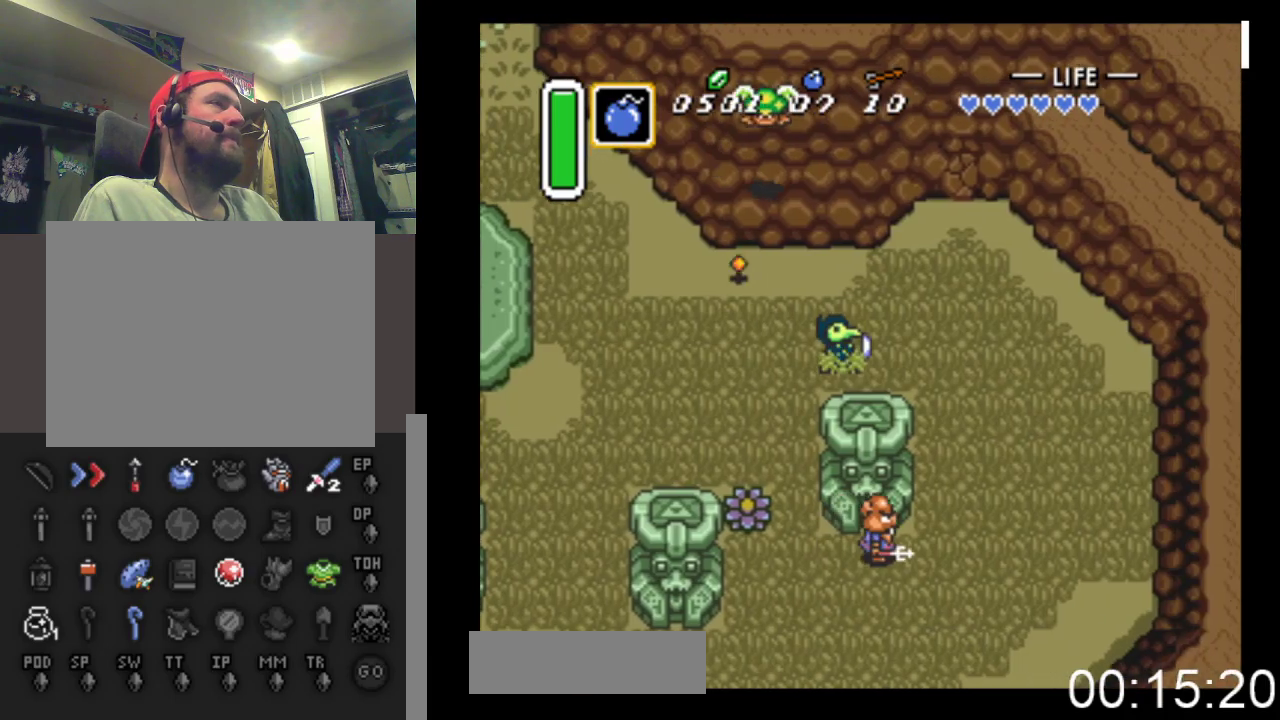
{"buttons": ["DPAD_UP", "DPAD_RIGHT"], "events": [[133, "DPAD_UP", "down"]]}
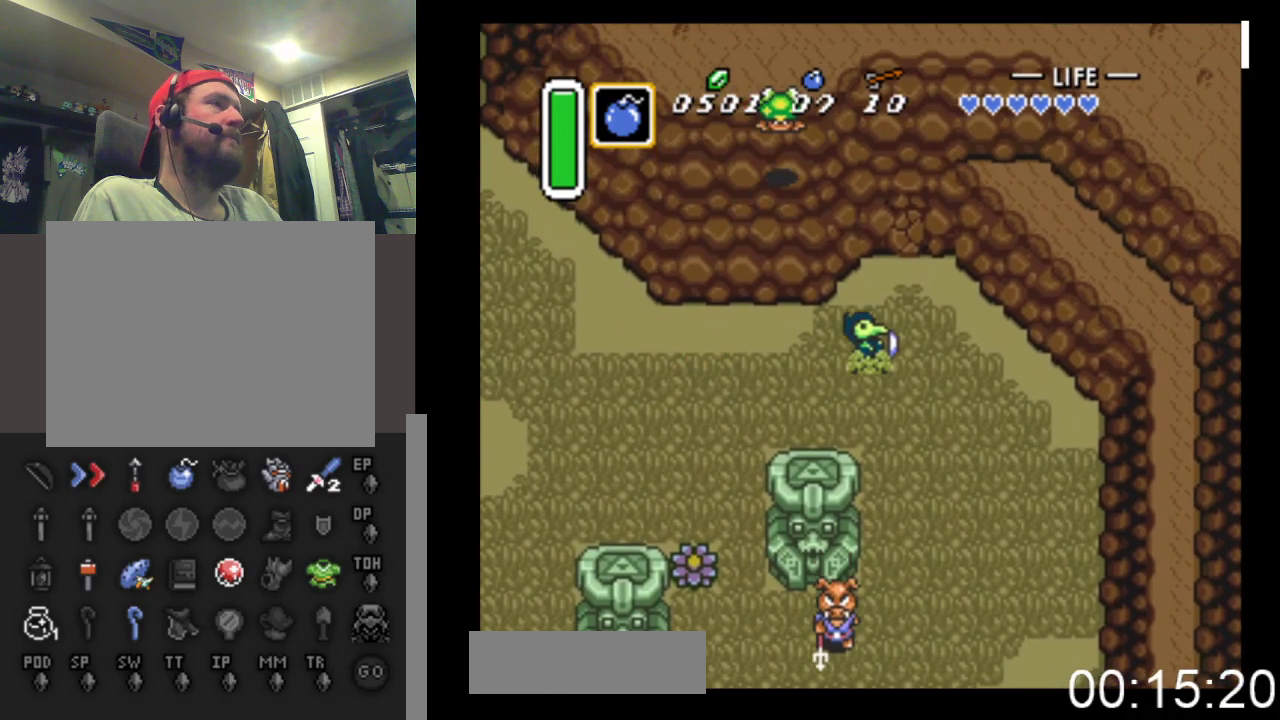
{"buttons": ["DPAD_DOWN", "DPAD_RIGHT"], "events": [[267, "DPAD_RIGHT", "up"], [400, "X", "down"], [433, "DPAD_RIGHT", "down"], [433, "DPAD_UP", "up"], [467, "DPAD_DOWN", "down"], [500, "X", "up"]]}
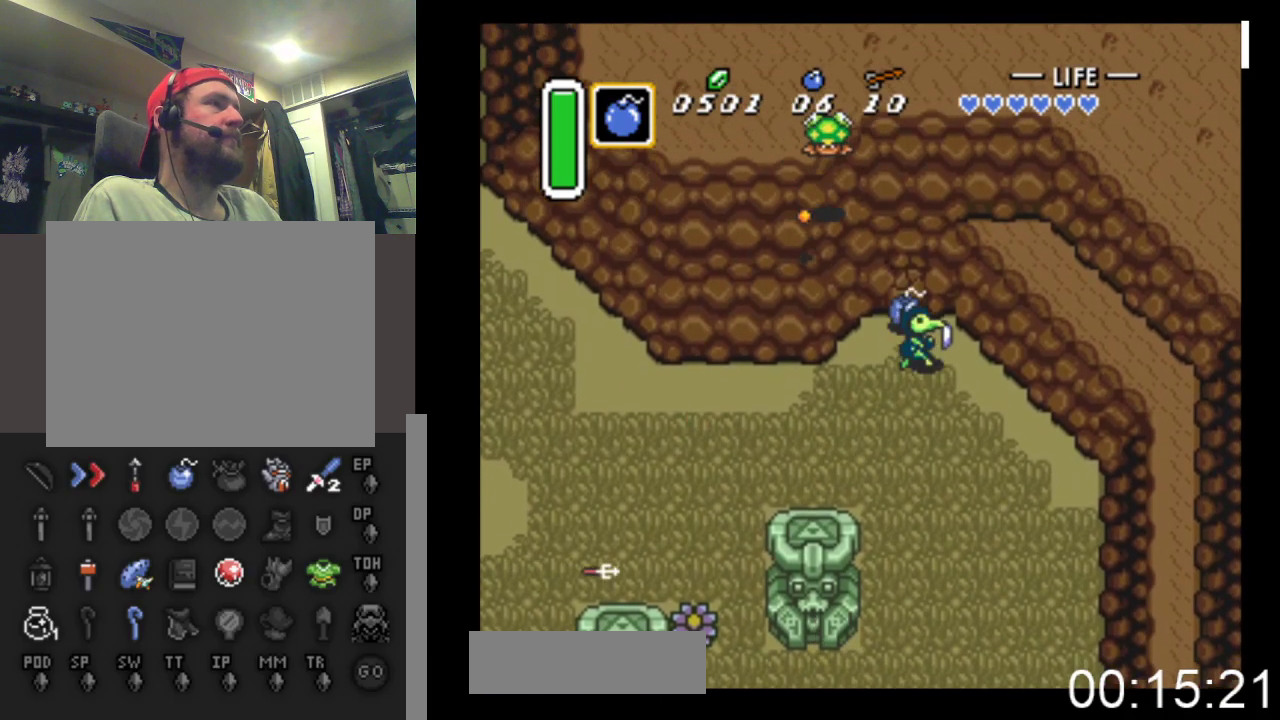
{"buttons": ["DPAD_DOWN"], "events": [[400, "DPAD_RIGHT", "up"]]}
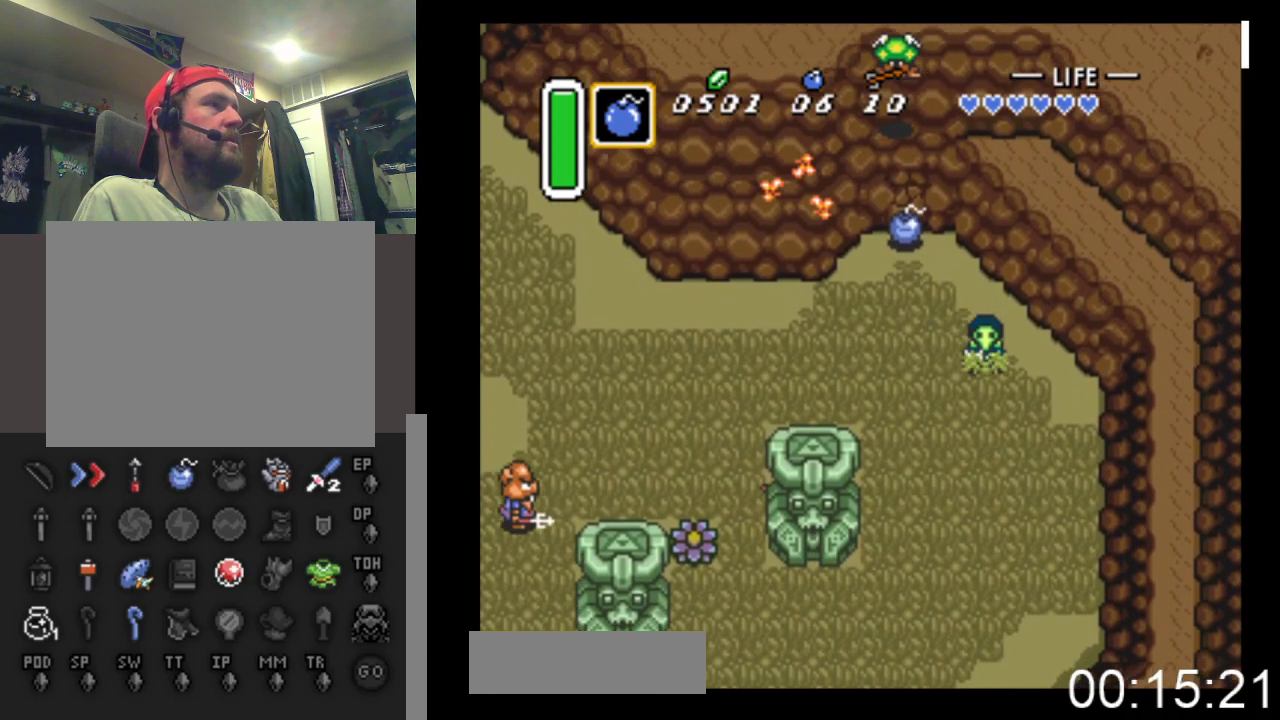
{"buttons": [], "events": [[200, "DPAD_DOWN", "up"]]}
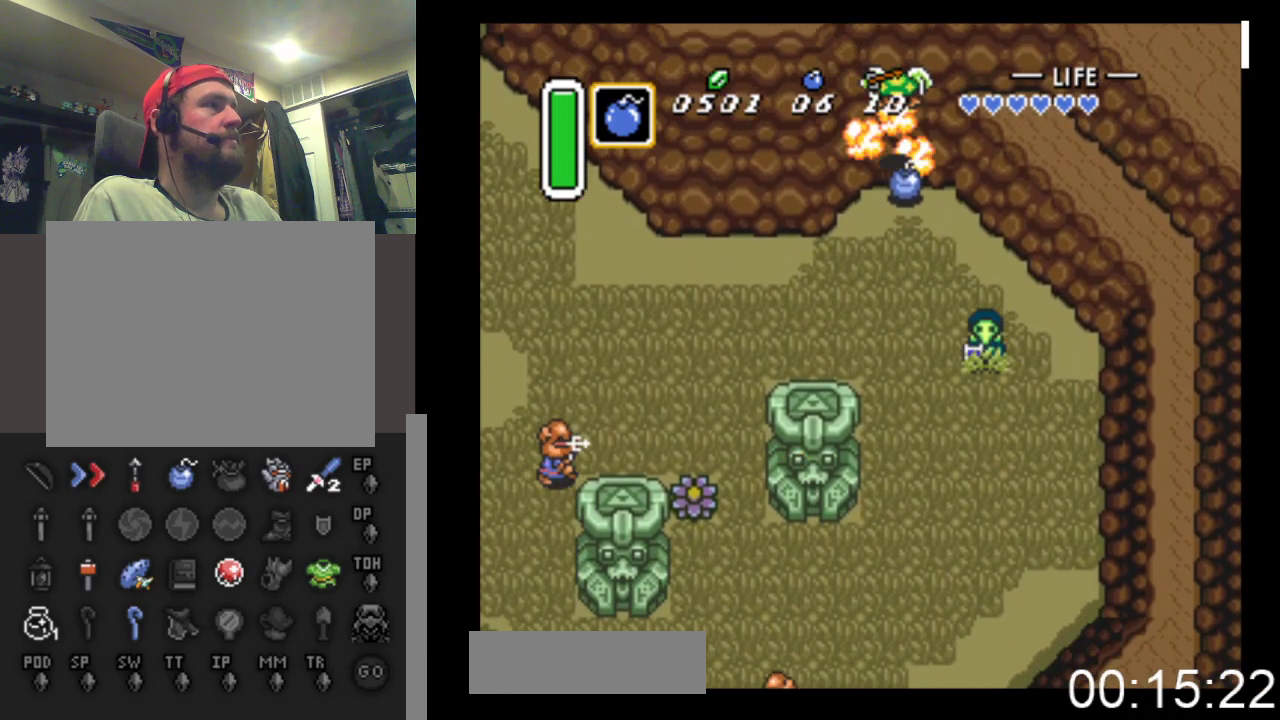
{"buttons": ["DPAD_DOWN", "DPAD_RIGHT"], "events": [[300, "DPAD_DOWN", "down"], [300, "DPAD_RIGHT", "down"]]}
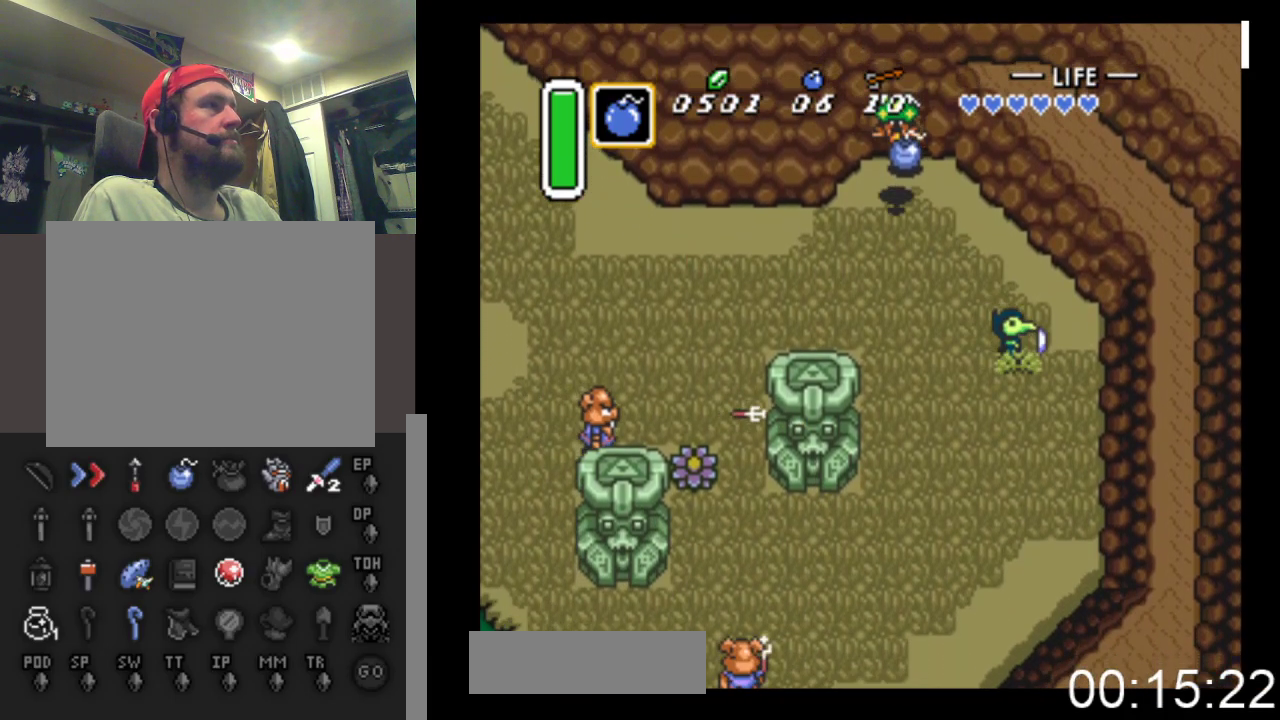
{"buttons": ["A"], "events": [[33, "DPAD_DOWN", "up"], [33, "DPAD_RIGHT", "up"], [233, "DPAD_LEFT", "down"], [433, "A", "down"], [433, "DPAD_LEFT", "up"]]}
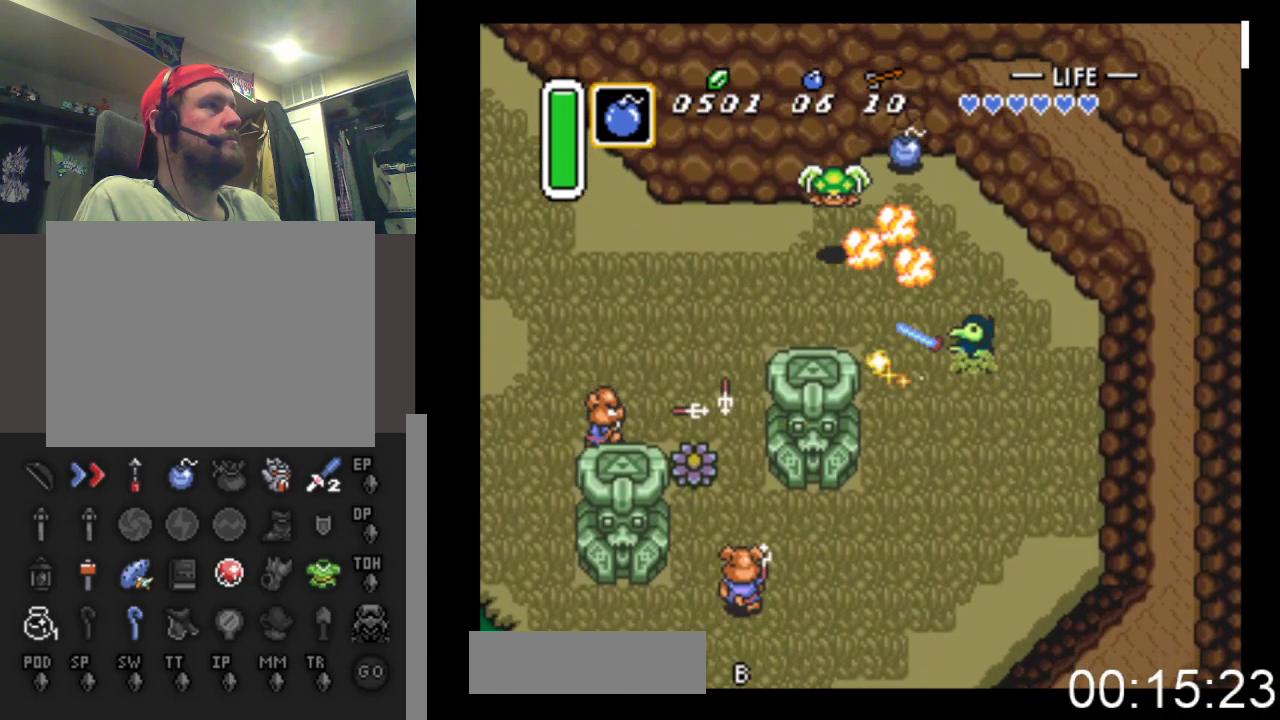
{"buttons": ["DPAD_UP"], "events": [[133, "A", "up"], [133, "DPAD_RIGHT", "down"], [233, "DPAD_UP", "down"], [500, "DPAD_RIGHT", "up"]]}
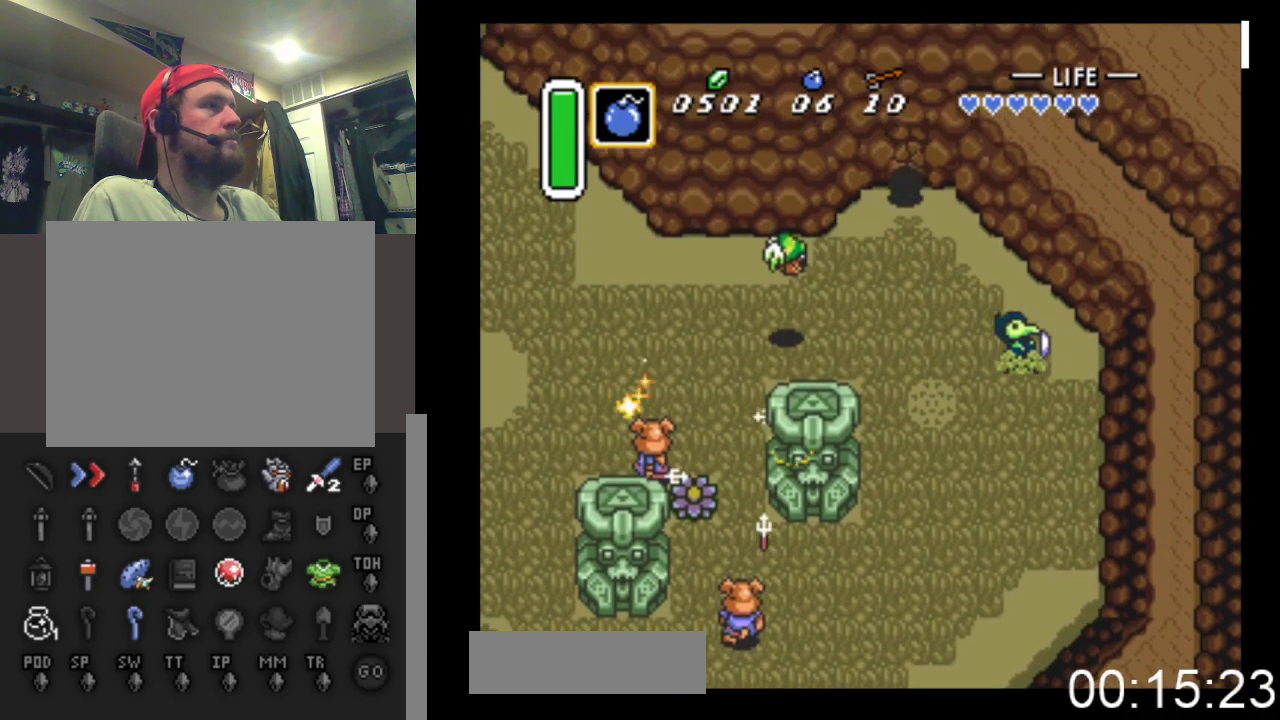
{"buttons": [], "events": [[100, "DPAD_LEFT", "down"], [100, "DPAD_UP", "up"], [167, "A", "down"], [233, "DPAD_LEFT", "up"], [367, "A", "up"]]}
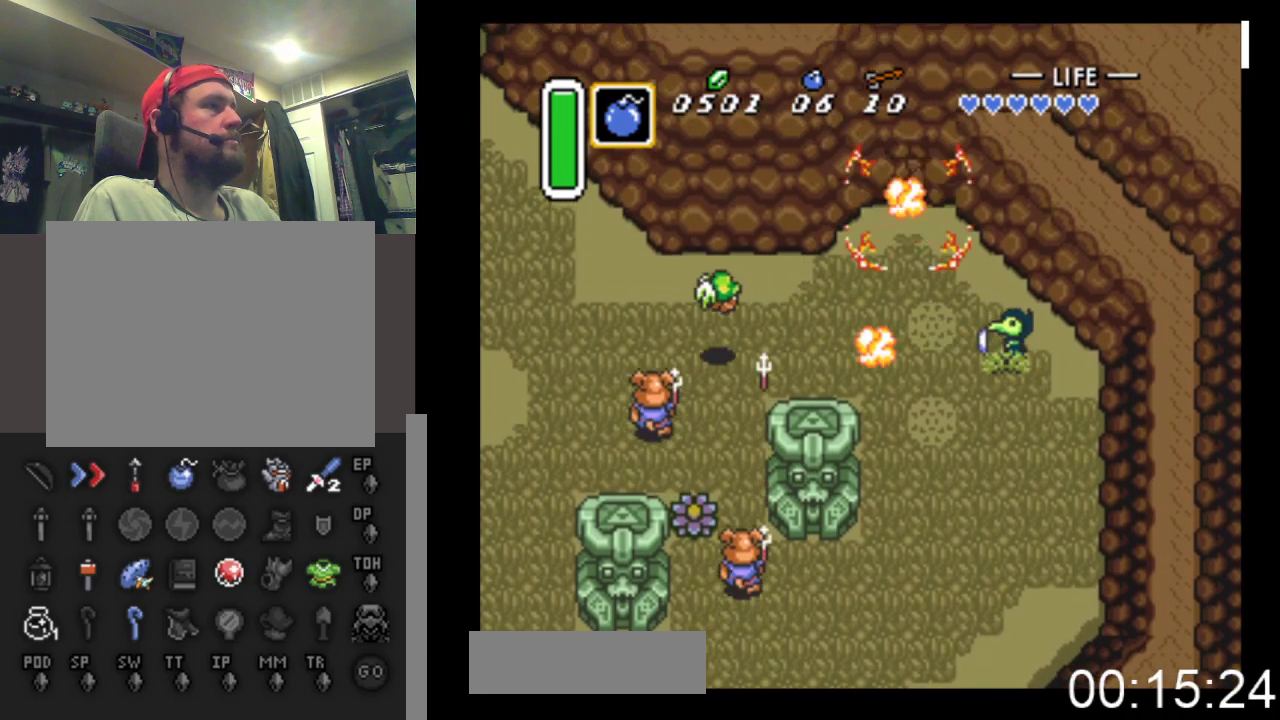
{"buttons": ["DPAD_LEFT"], "events": [[167, "DPAD_UP", "down"], [200, "DPAD_RIGHT", "down"], [367, "DPAD_RIGHT", "up"], [467, "DPAD_LEFT", "down"], [500, "DPAD_UP", "up"]]}